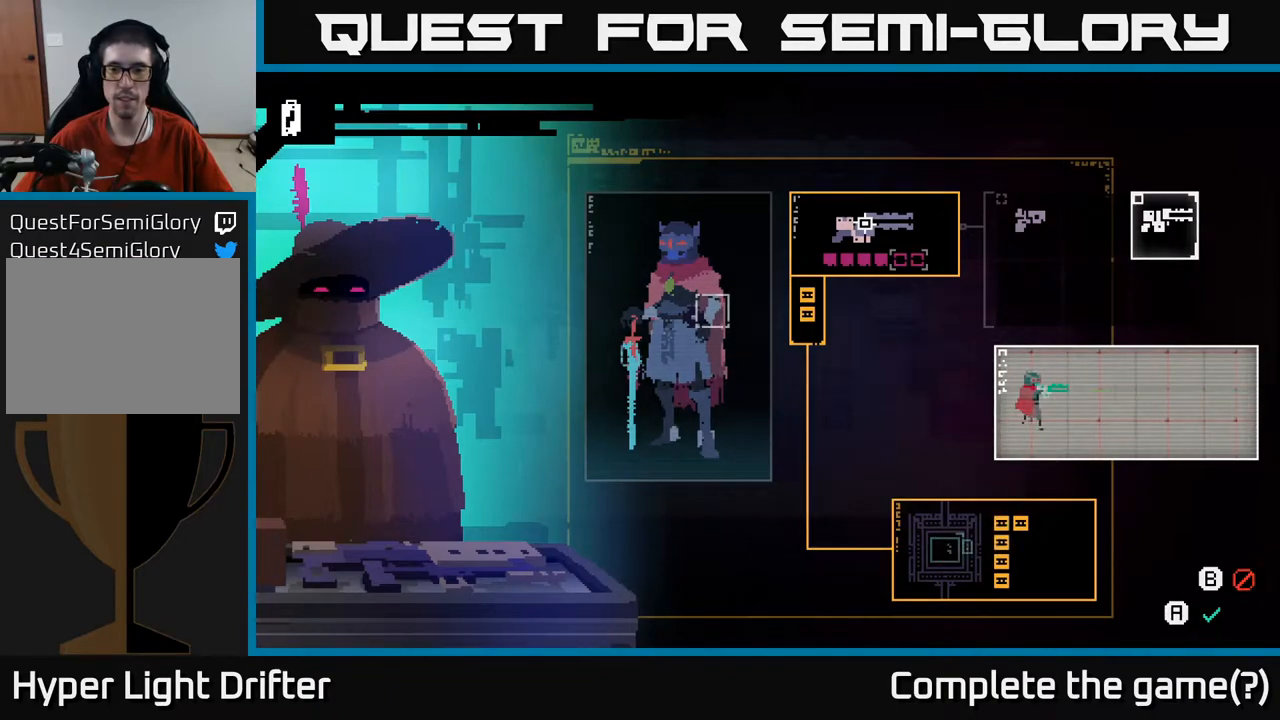
Gameplay with a controller (Xbox layout); each line is a JSON object with the inputs held at the frame after it. "events" lists button and stick changes between this image and that frame as [ms after this image, input, new state], when the widget could be followed in between.
{"buttons": [], "left_stick": "center", "right_stick": "center", "events": [[183, "B", "down"], [283, "B", "up"]]}
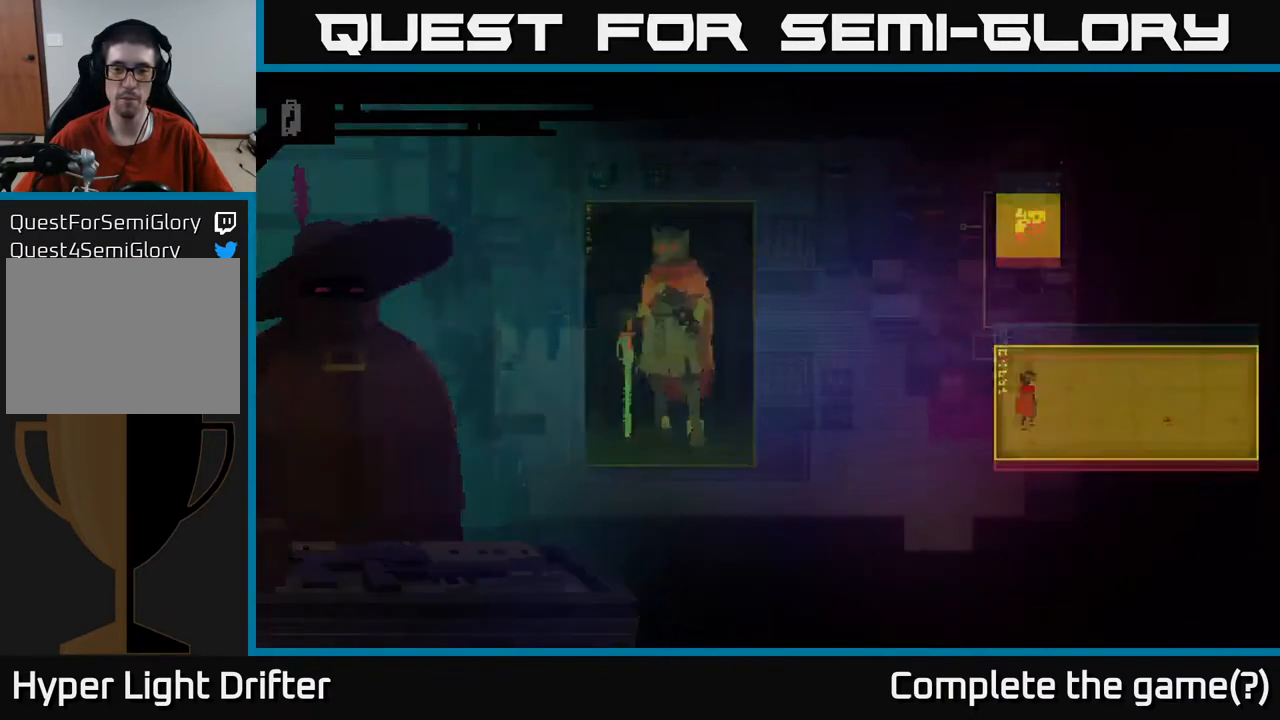
{"buttons": [], "left_stick": "center", "right_stick": "center", "events": [[300, "B", "down"], [367, "B", "up"]]}
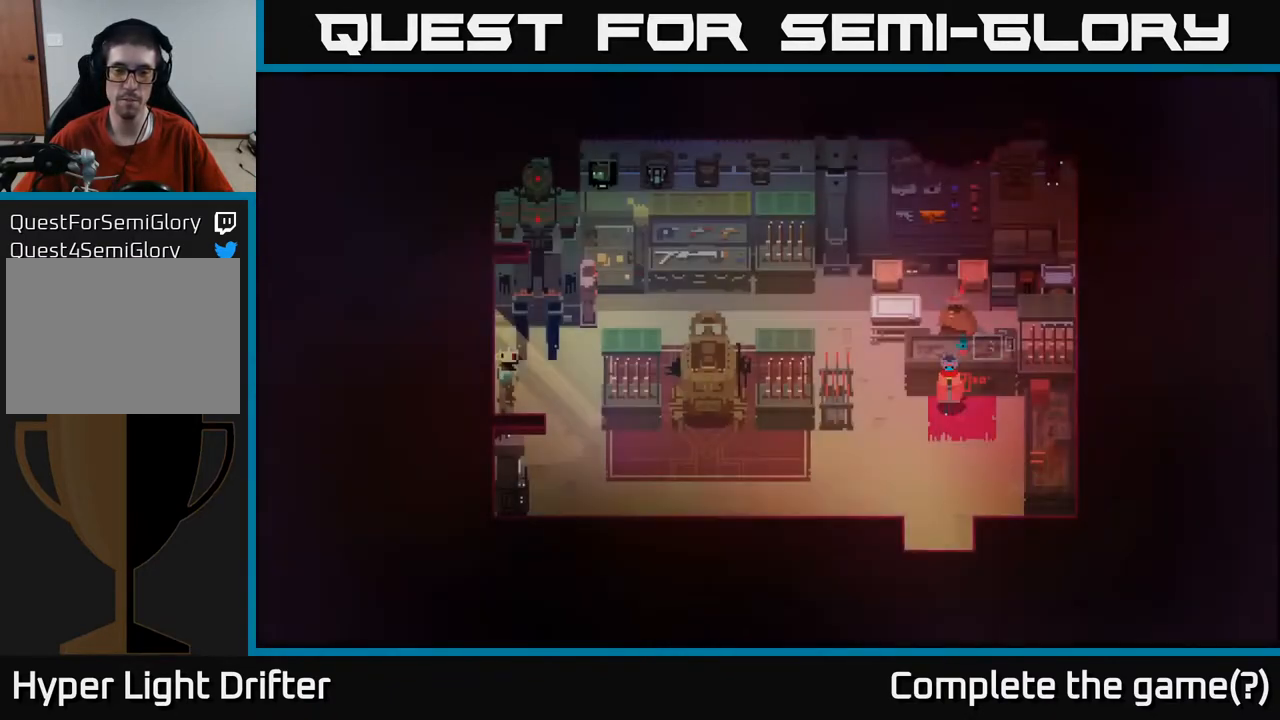
{"buttons": [], "left_stick": "down-left", "right_stick": "center", "events": [[17, "left_stick", "down"], [500, "left_stick", "down-left"]]}
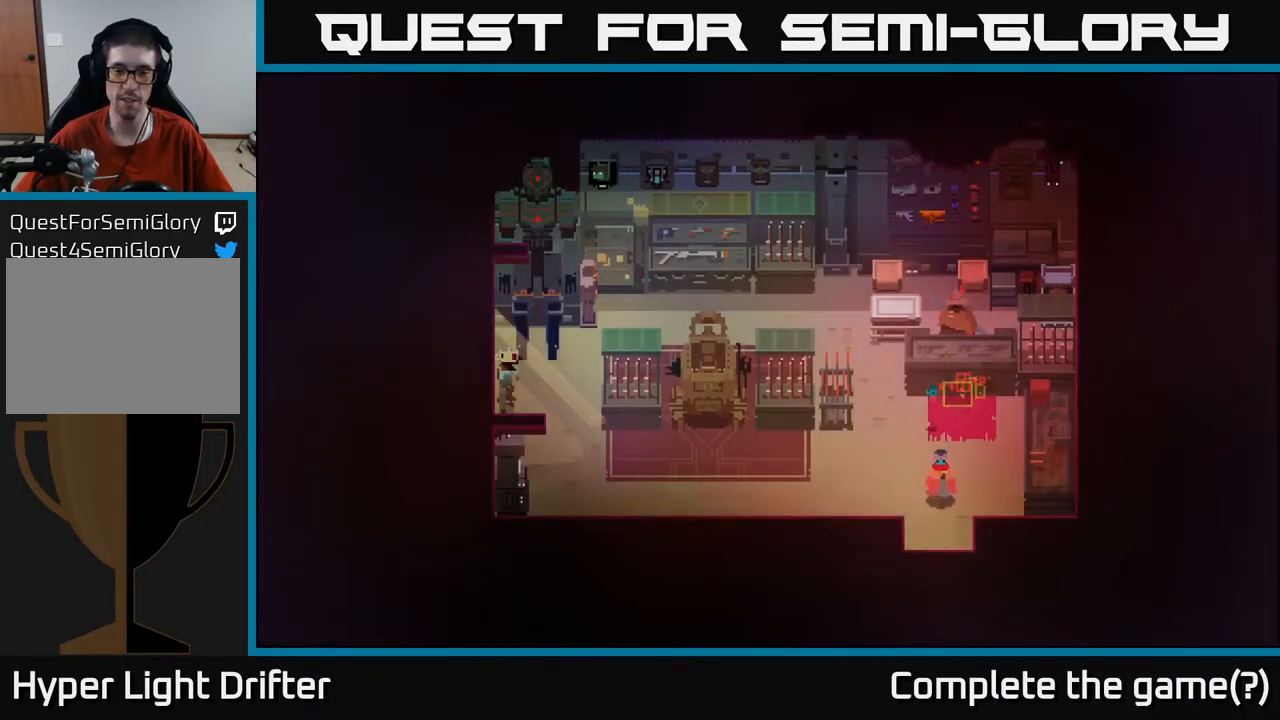
{"buttons": [], "left_stick": "down", "right_stick": "center", "events": [[100, "left_stick", "down"]]}
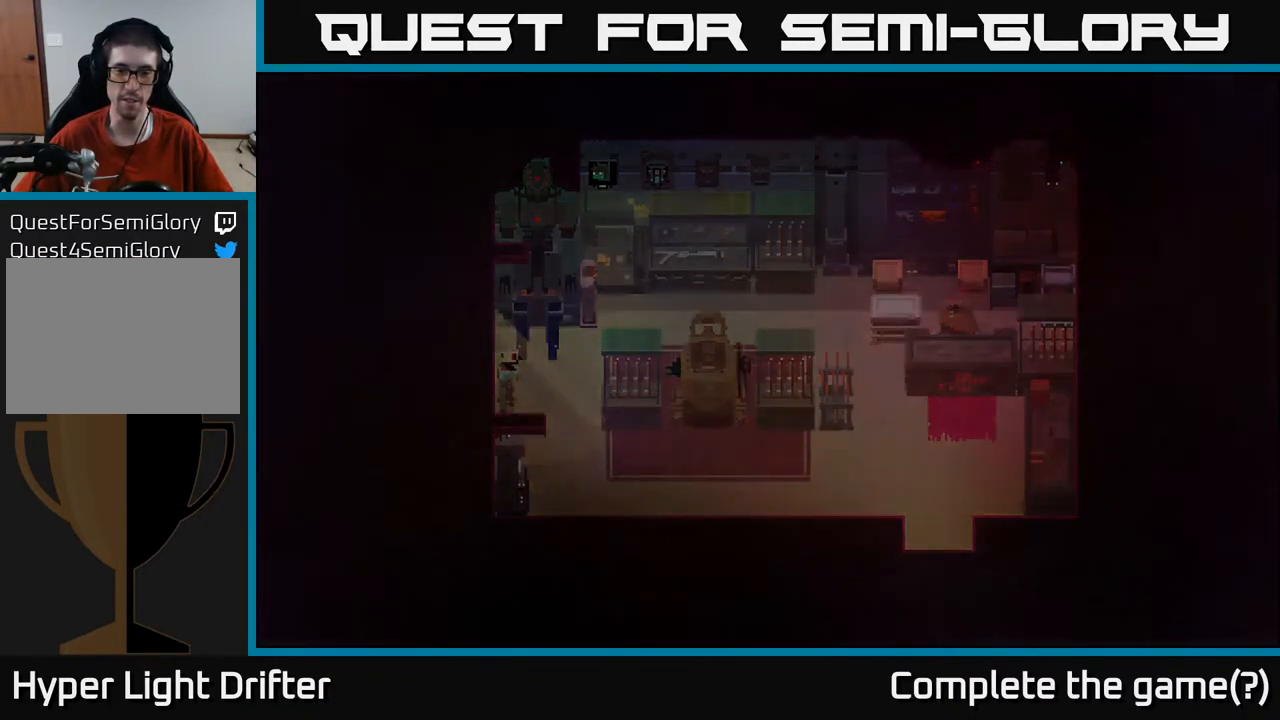
{"buttons": [], "left_stick": "down-left", "right_stick": "center", "events": [[433, "left_stick", "down-left"]]}
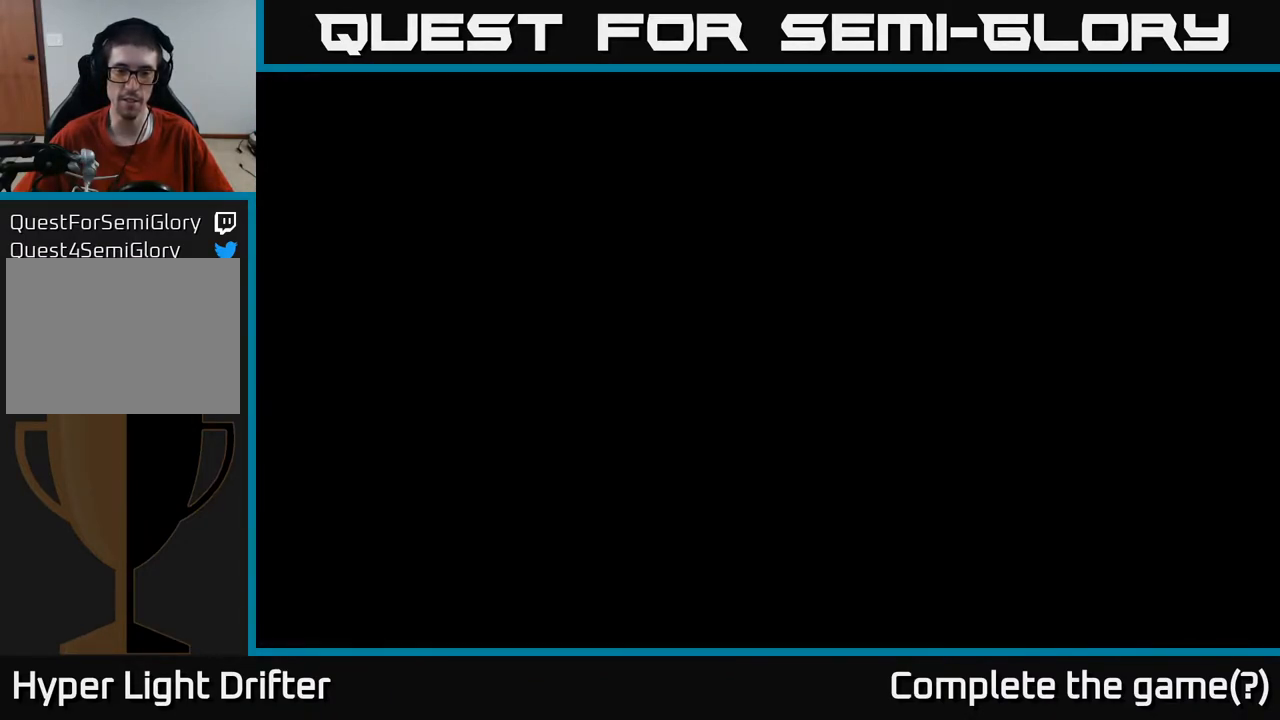
{"buttons": [], "left_stick": "down", "right_stick": "center", "events": [[450, "left_stick", "down"]]}
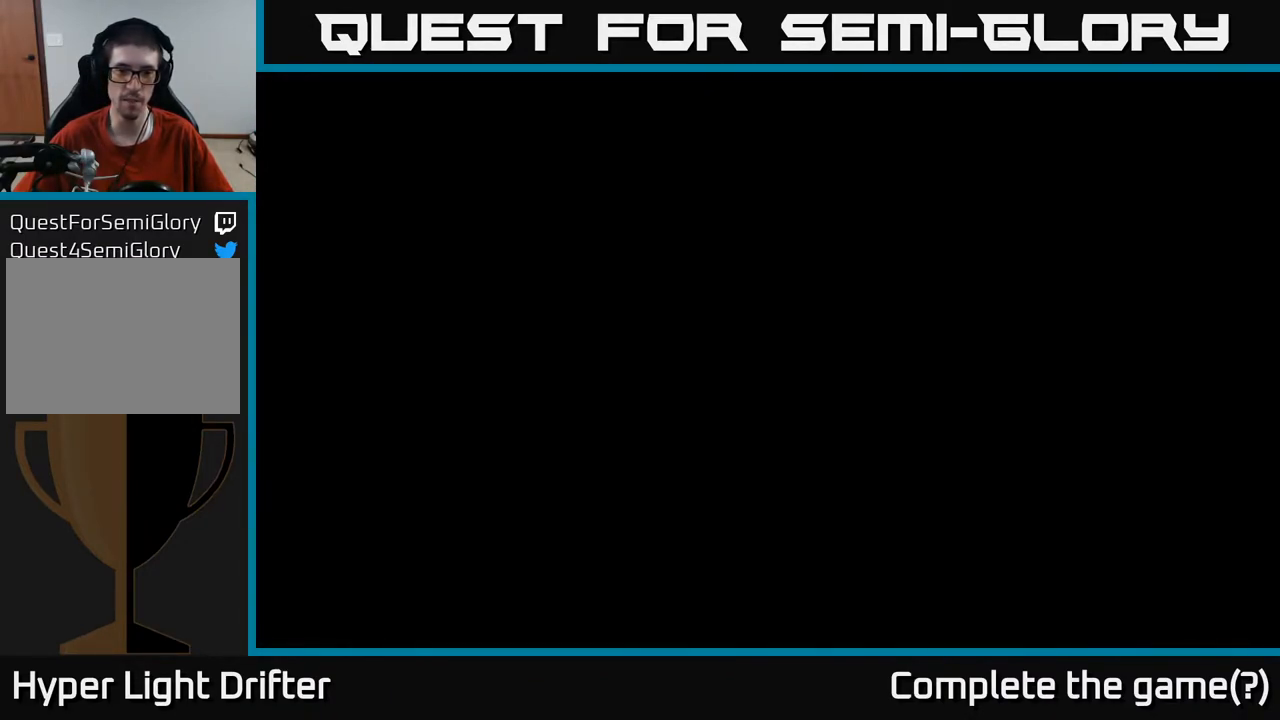
{"buttons": [], "left_stick": "down", "right_stick": "center", "events": [[250, "left_stick", "down-left"], [350, "left_stick", "down"]]}
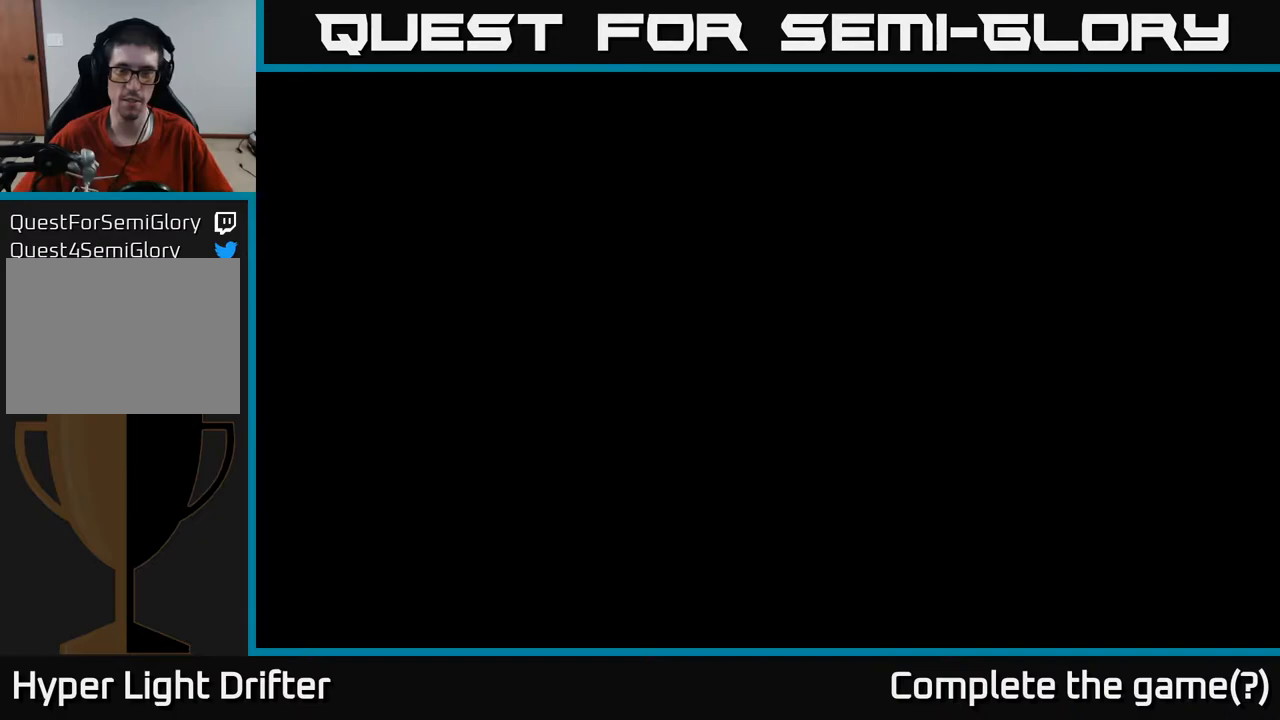
{"buttons": [], "left_stick": "down", "right_stick": "center", "events": [[167, "left_stick", "down-left"], [383, "left_stick", "down"]]}
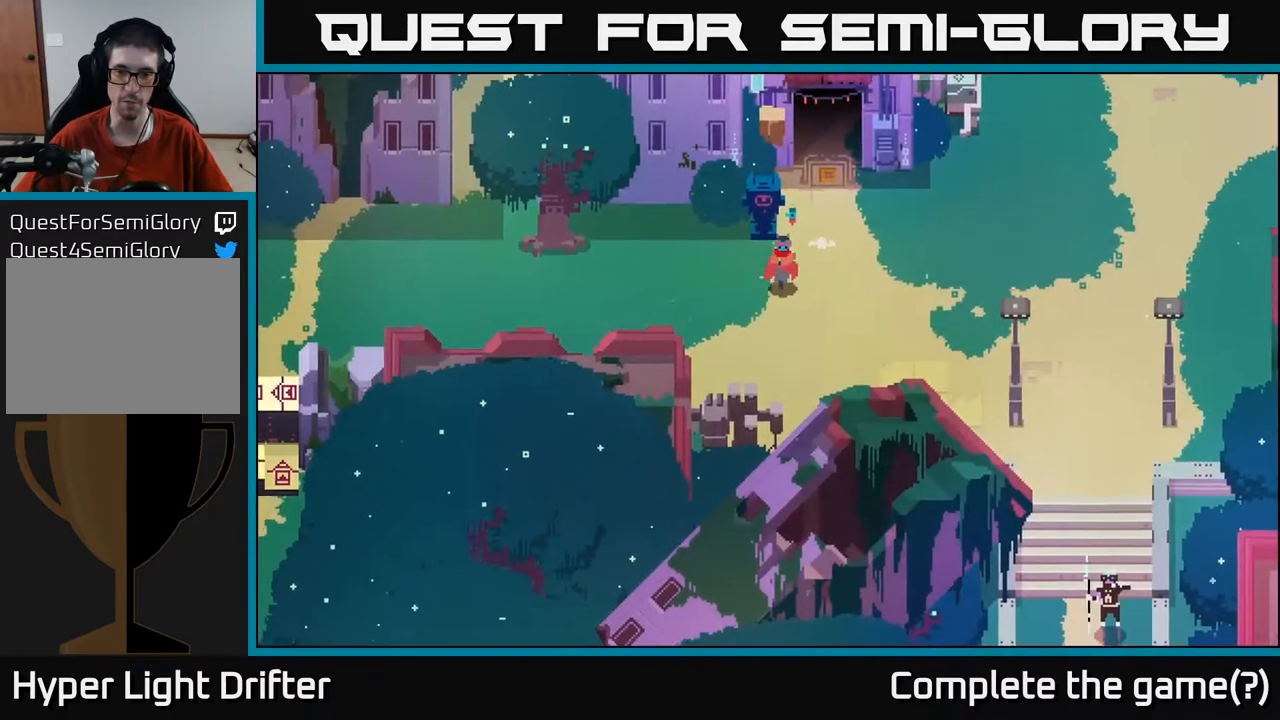
{"buttons": ["A"], "left_stick": "up-right", "right_stick": "center", "events": [[83, "left_stick", "down-right"], [183, "left_stick", "right"], [417, "left_stick", "up-right"], [500, "A", "down"]]}
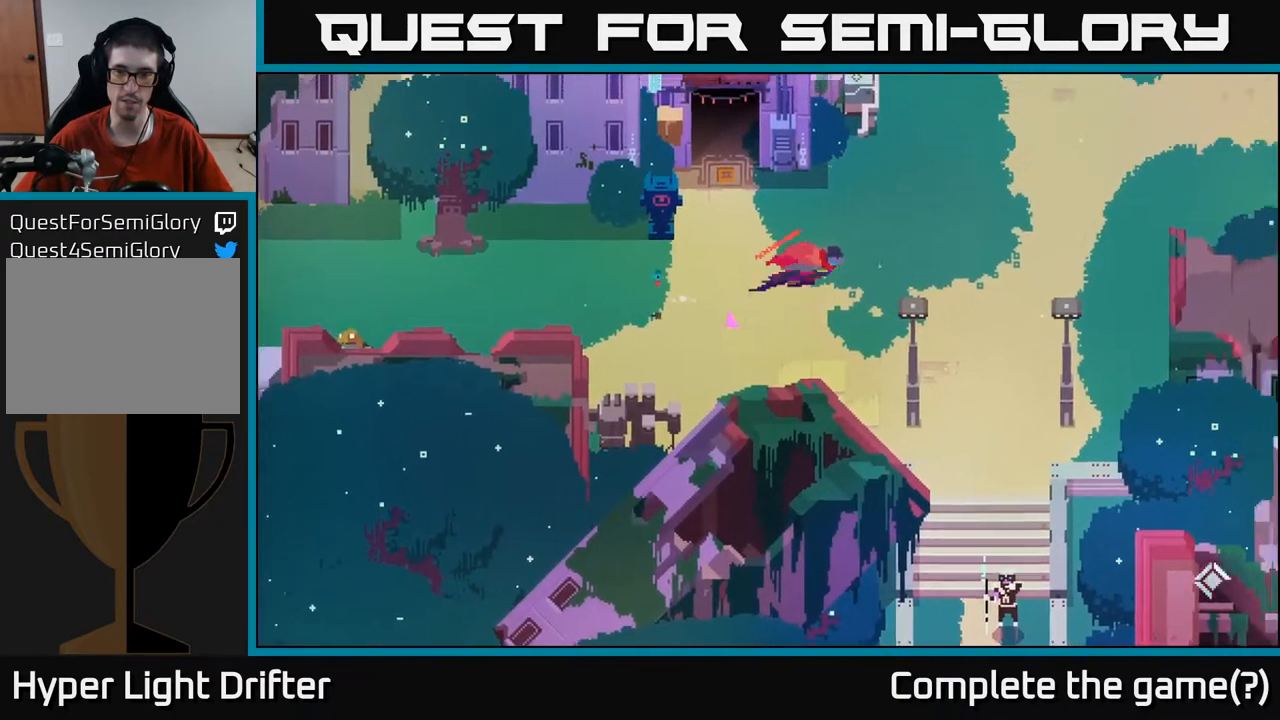
{"buttons": [], "left_stick": "up-right", "right_stick": "center", "events": [[217, "A", "up"]]}
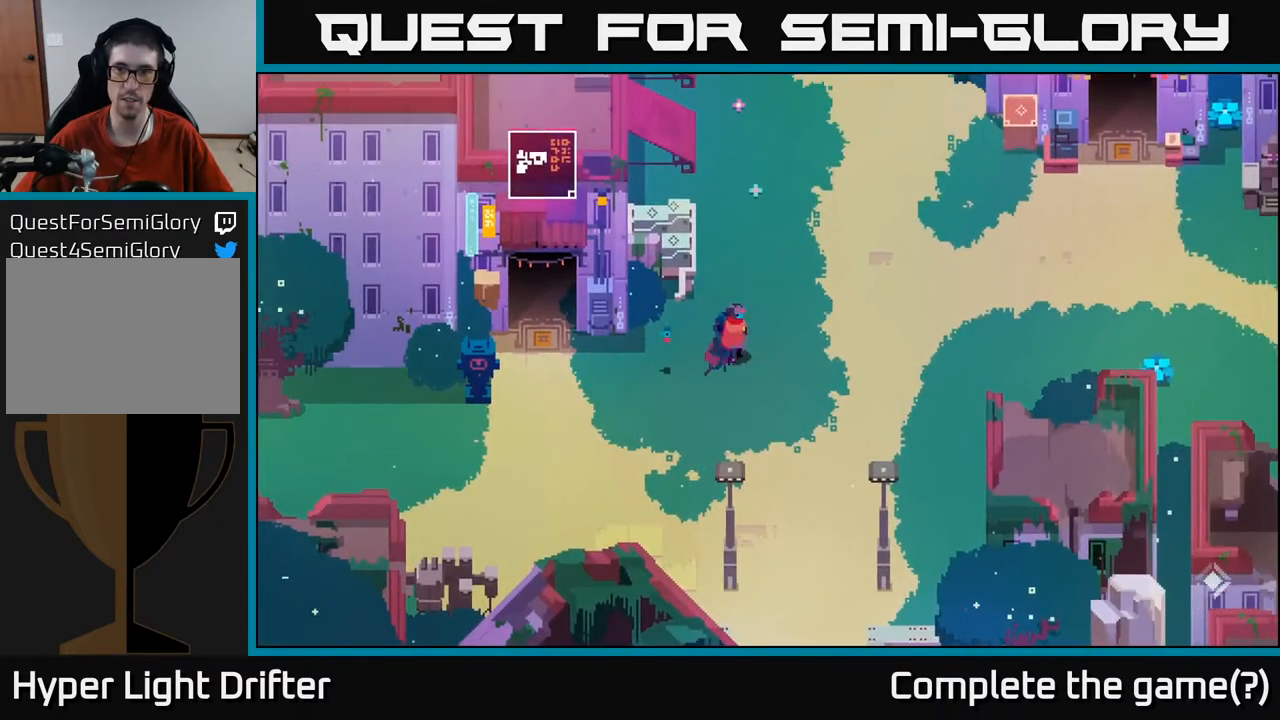
{"buttons": [], "left_stick": "right", "right_stick": "center", "events": [[83, "A", "down"], [267, "A", "up"], [433, "left_stick", "right"]]}
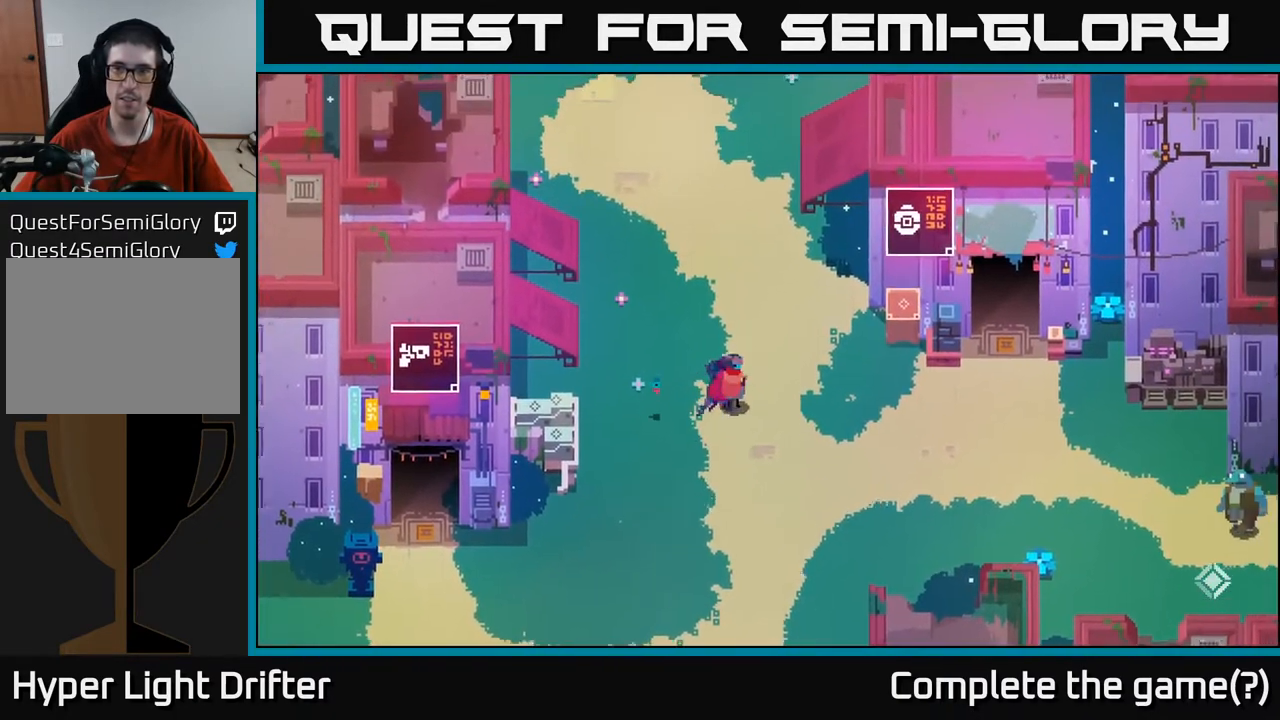
{"buttons": ["A"], "left_stick": "up", "right_stick": "center", "events": [[317, "left_stick", "up"], [467, "A", "down"]]}
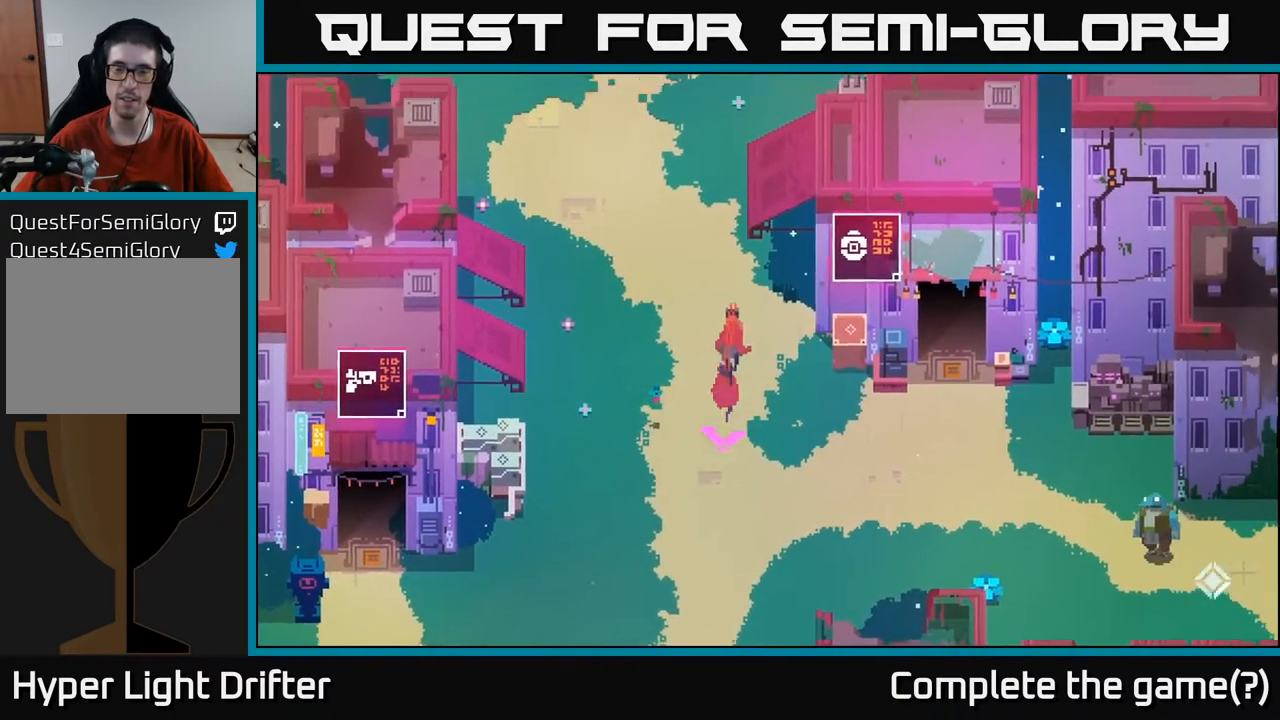
{"buttons": [], "left_stick": "up", "right_stick": "center", "events": [[217, "A", "up"]]}
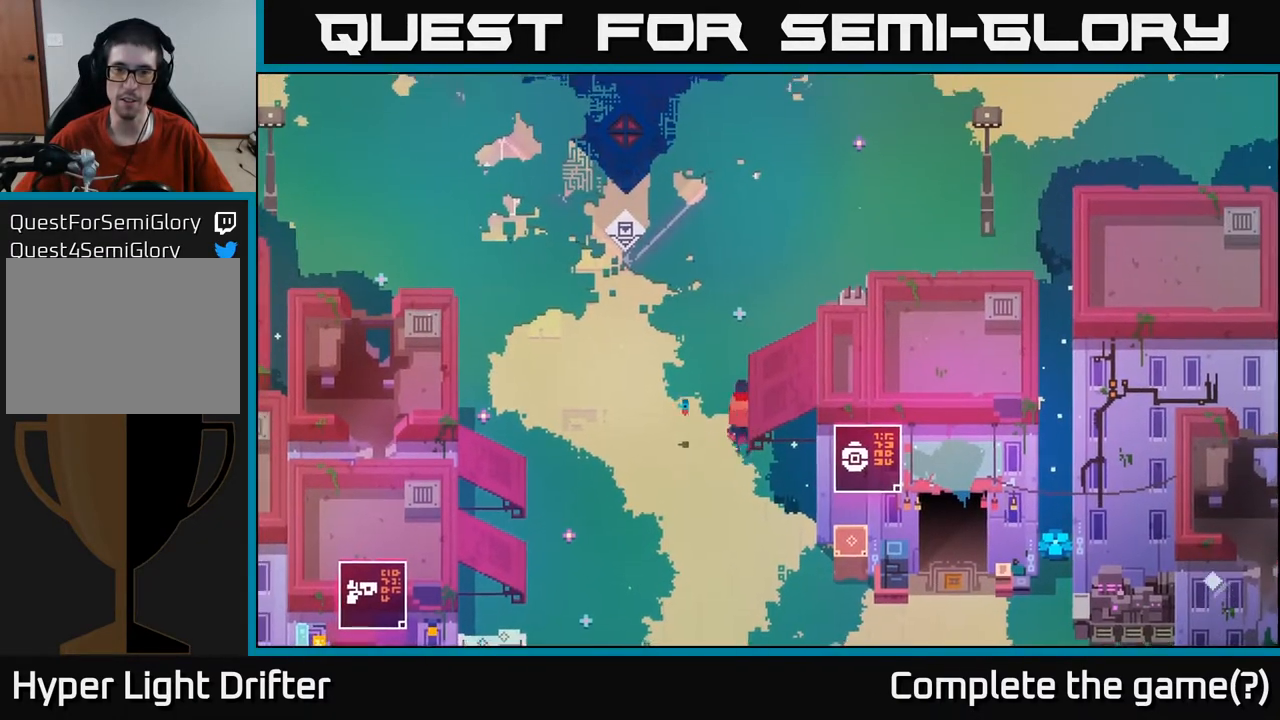
{"buttons": [], "left_stick": "down", "right_stick": "center", "events": [[100, "left_stick", "down-left"], [250, "left_stick", "down"]]}
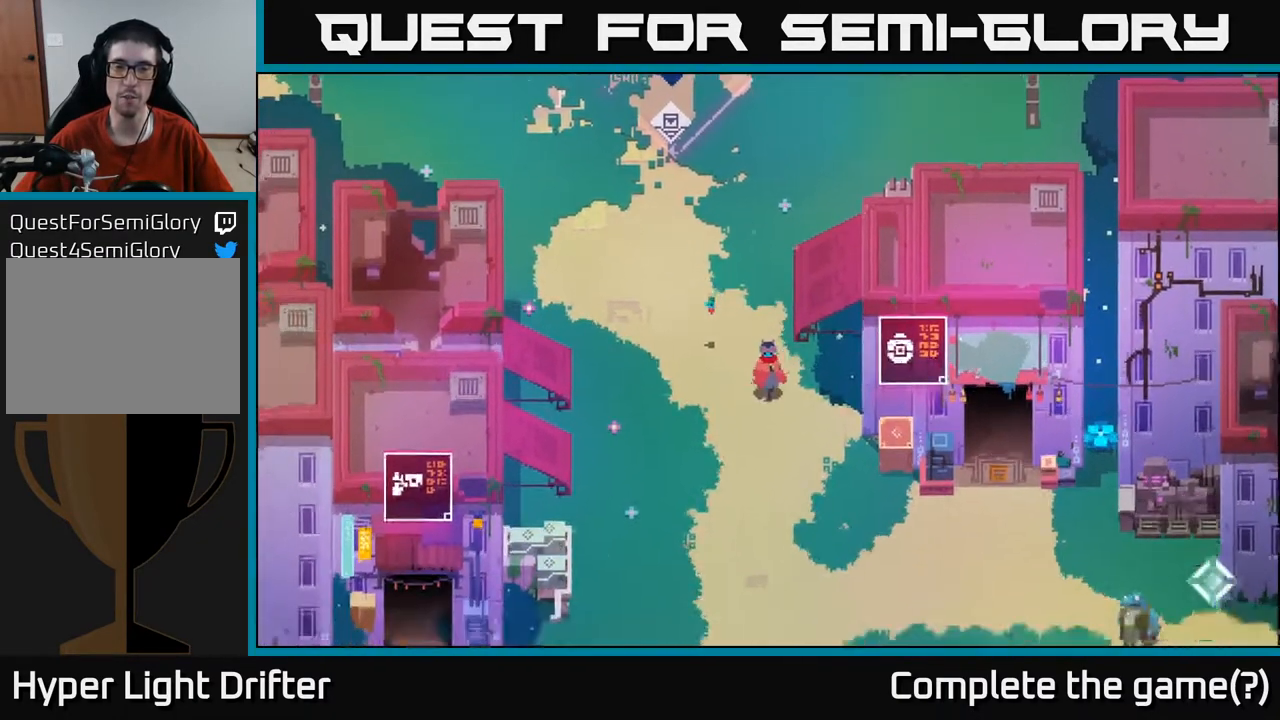
{"buttons": [], "left_stick": "down-right", "right_stick": "center", "events": [[283, "left_stick", "down-right"], [417, "R1", "down"], [483, "R1", "up"]]}
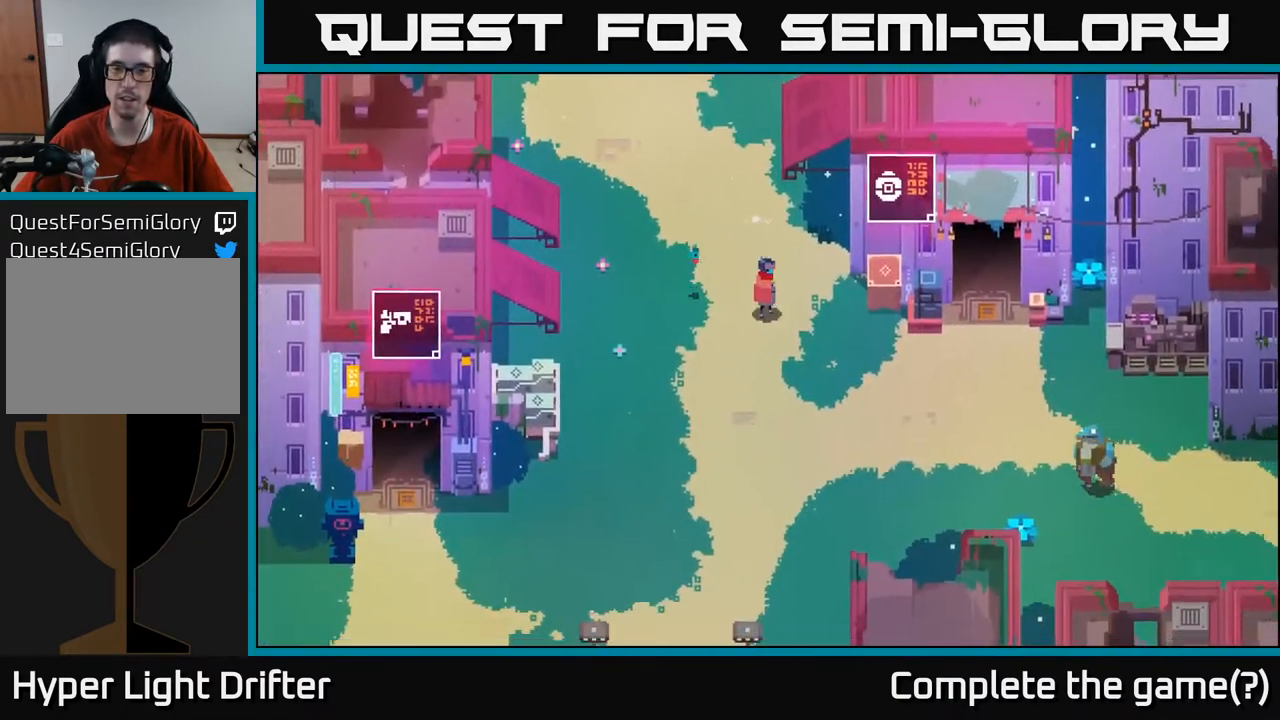
{"buttons": [], "left_stick": "down-right", "right_stick": "center", "events": []}
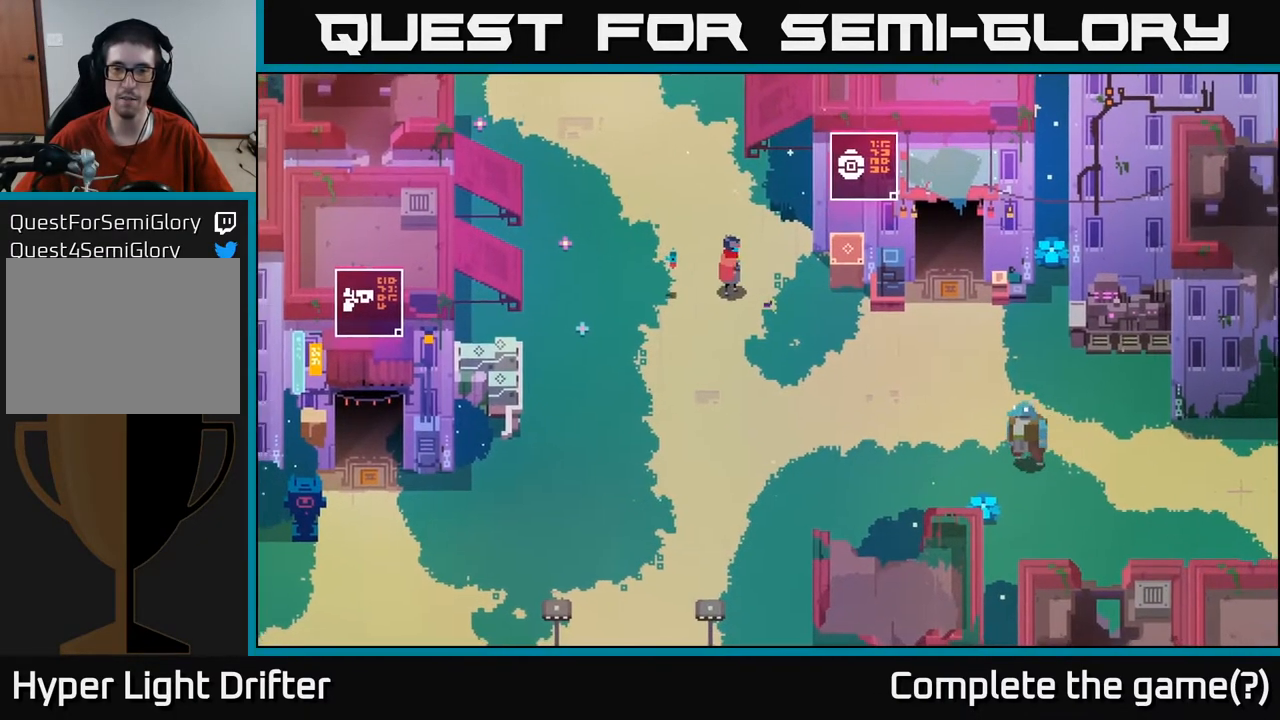
{"buttons": [], "left_stick": "down-right", "right_stick": "center", "events": []}
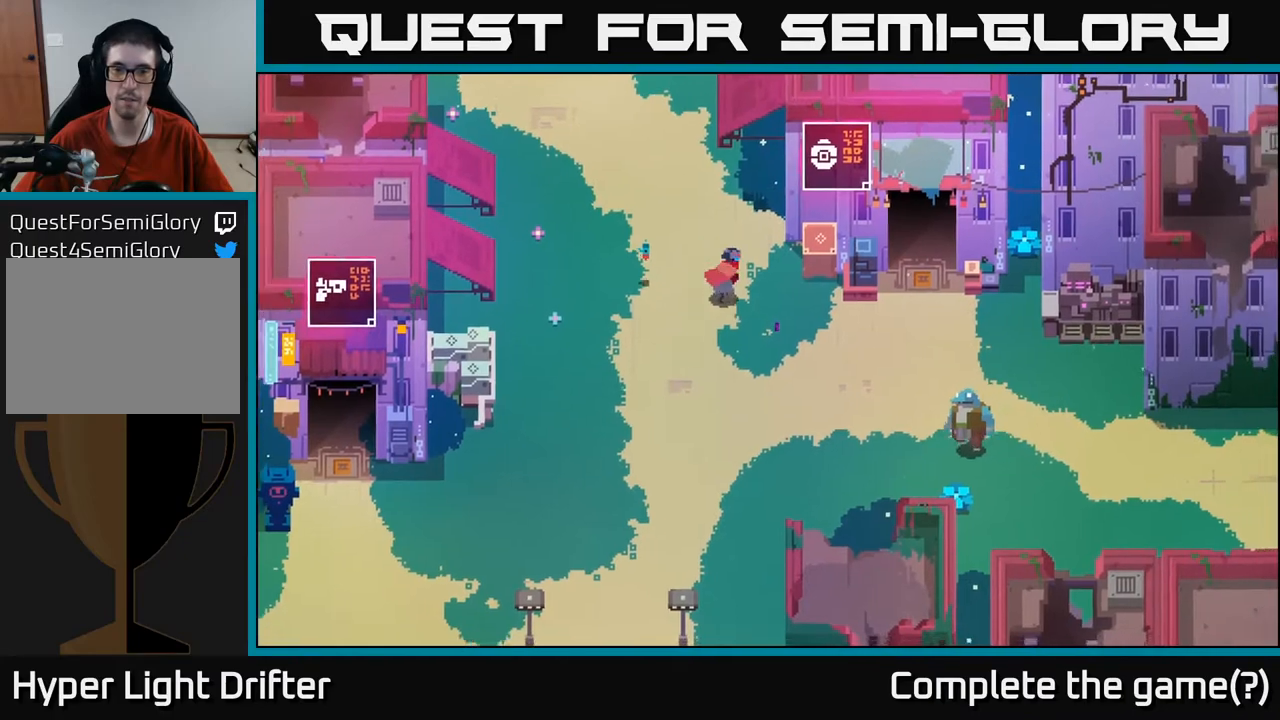
{"buttons": [], "left_stick": "right", "right_stick": "center", "events": [[333, "left_stick", "right"]]}
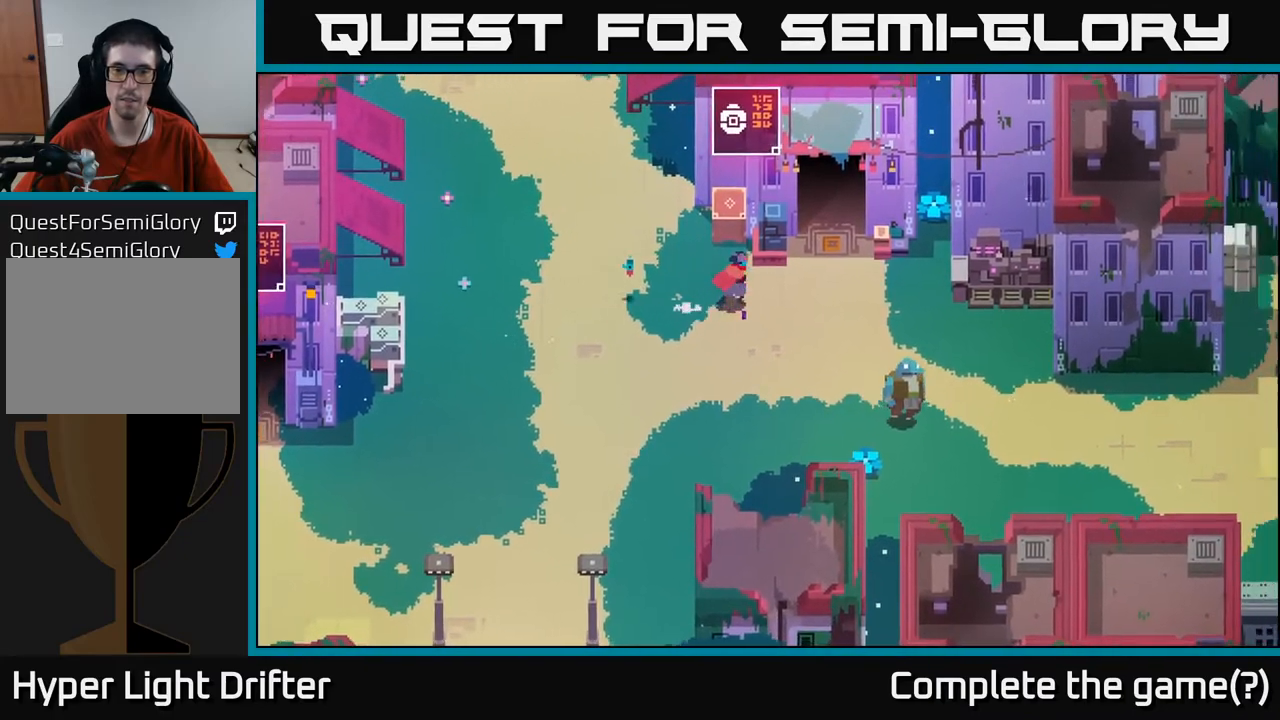
{"buttons": [], "left_stick": "center", "right_stick": "center", "events": [[433, "left_stick", "up"], [500, "left_stick", "center"]]}
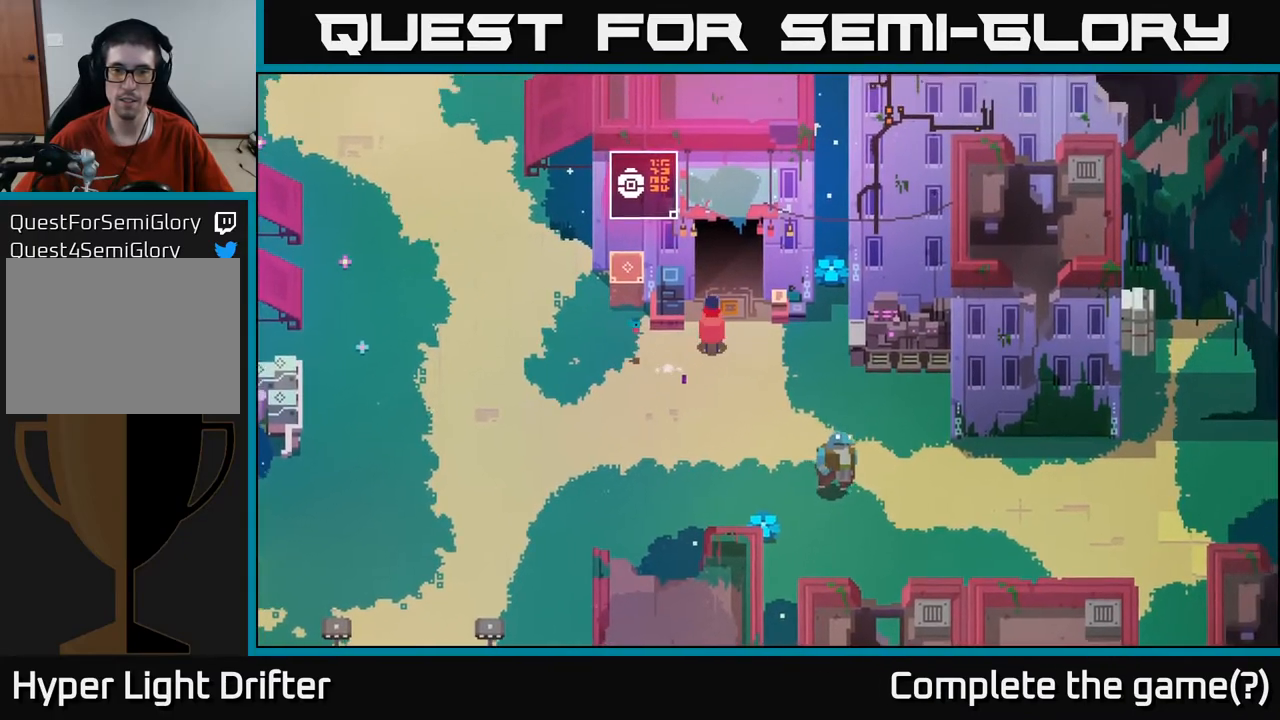
{"buttons": [], "left_stick": "center", "right_stick": "center", "events": []}
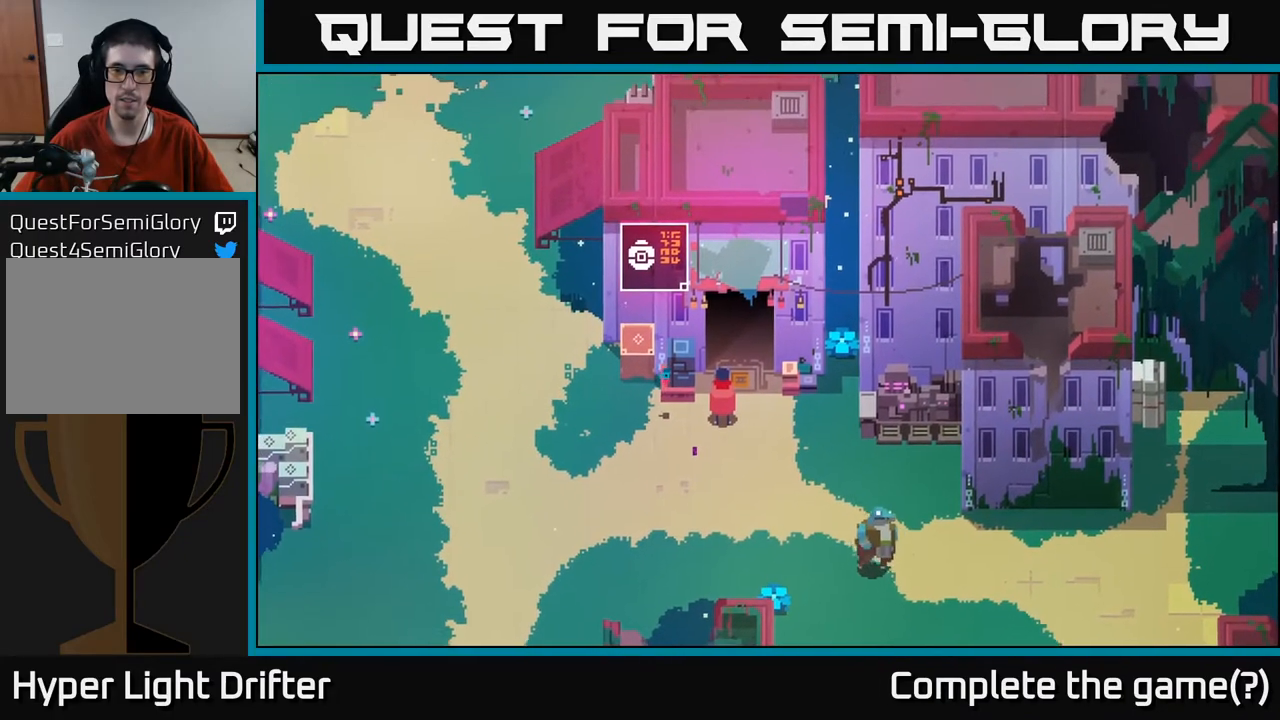
{"buttons": [], "left_stick": "down-left", "right_stick": "center", "events": [[217, "left_stick", "up"], [433, "left_stick", "down-left"]]}
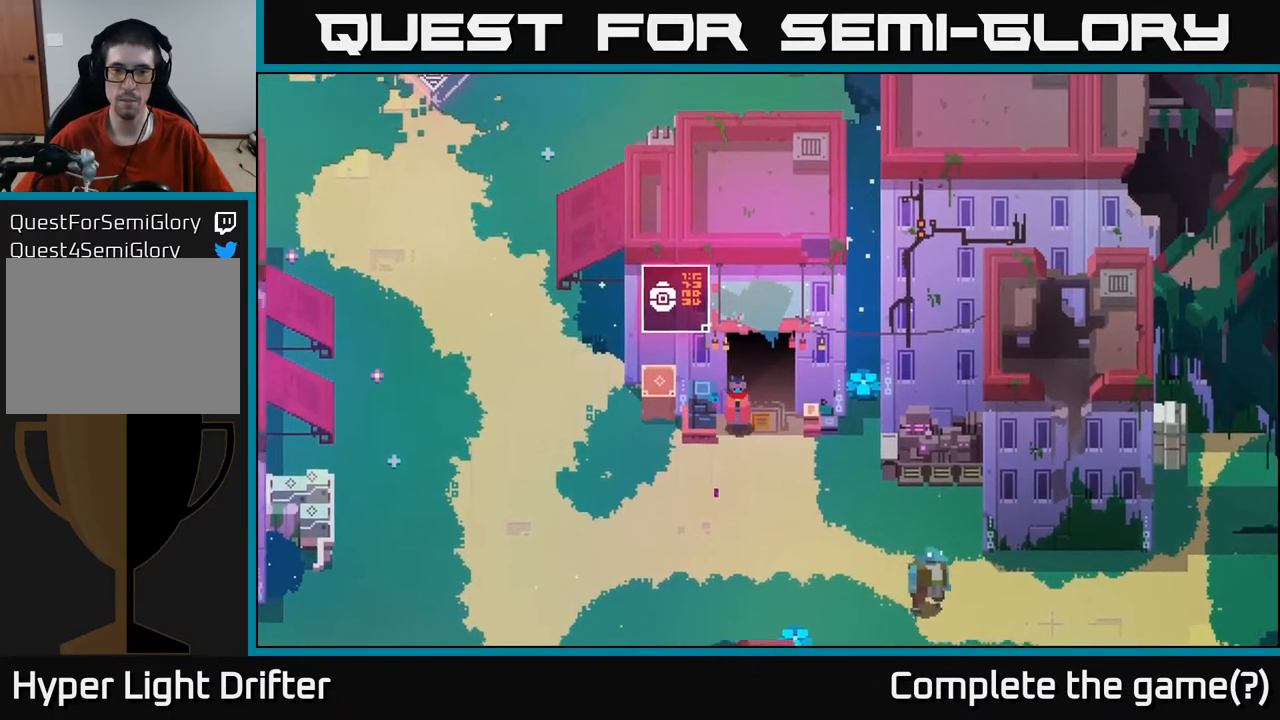
{"buttons": [], "left_stick": "left", "right_stick": "center", "events": [[433, "left_stick", "left"]]}
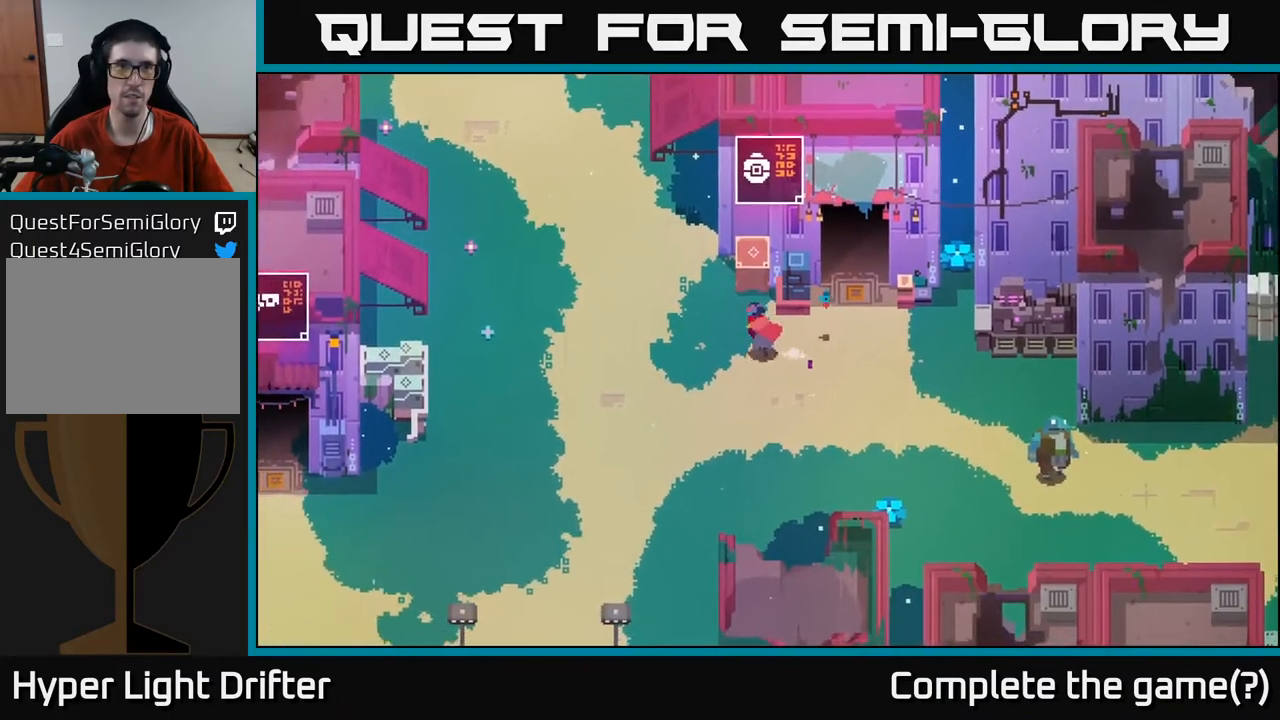
{"buttons": [], "left_stick": "up-left", "right_stick": "center", "events": [[150, "left_stick", "up-left"]]}
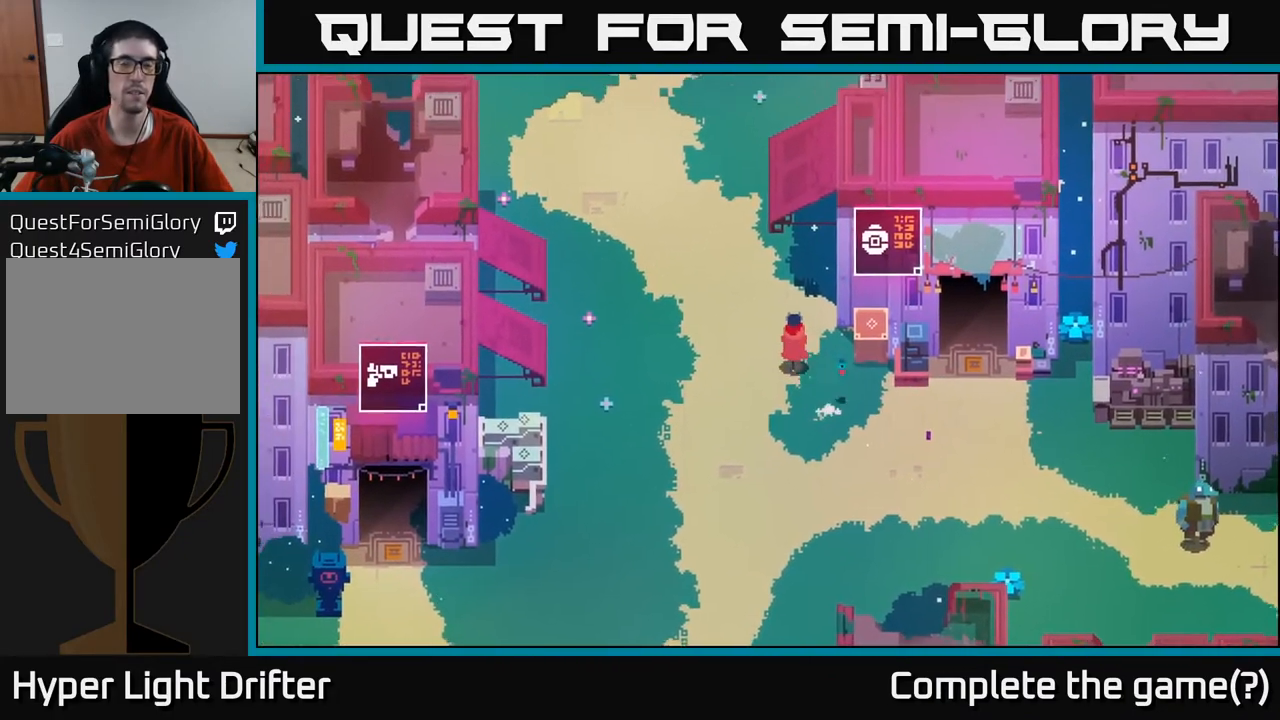
{"buttons": [], "left_stick": "up", "right_stick": "center", "events": [[317, "left_stick", "up"]]}
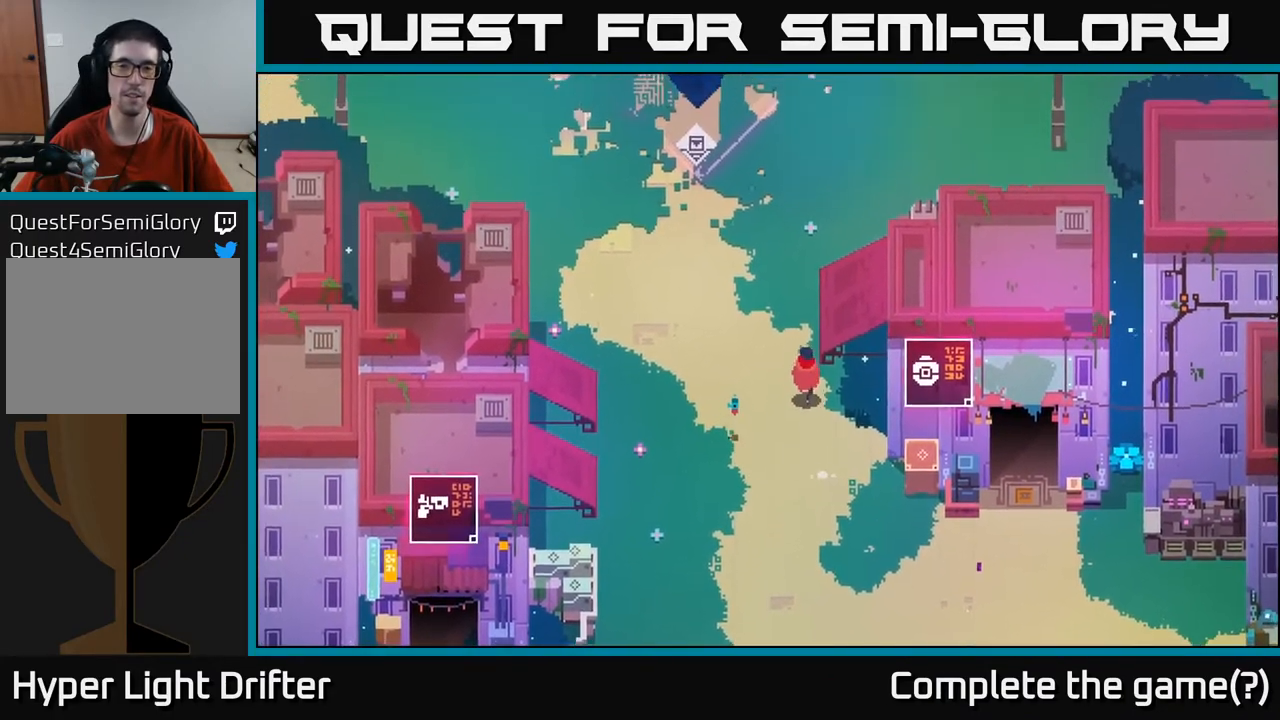
{"buttons": [], "left_stick": "up", "right_stick": "center", "events": []}
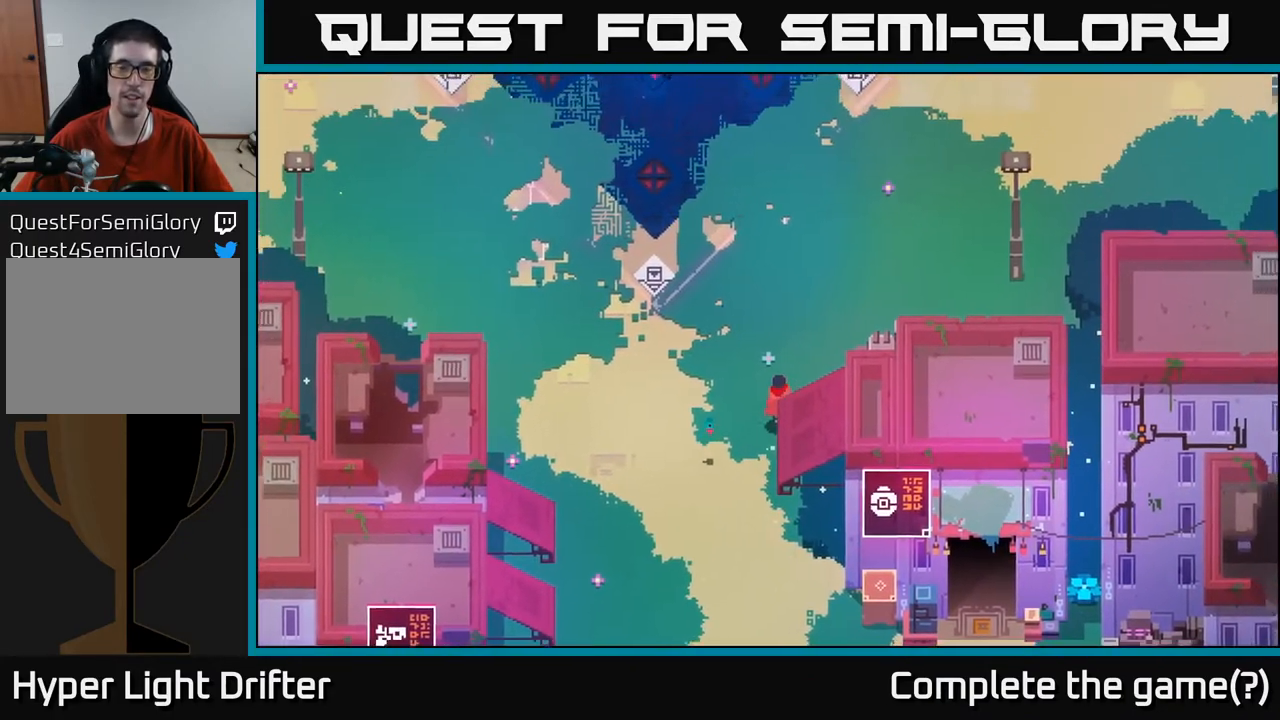
{"buttons": [], "left_stick": "up-right", "right_stick": "center", "events": [[350, "left_stick", "up-right"]]}